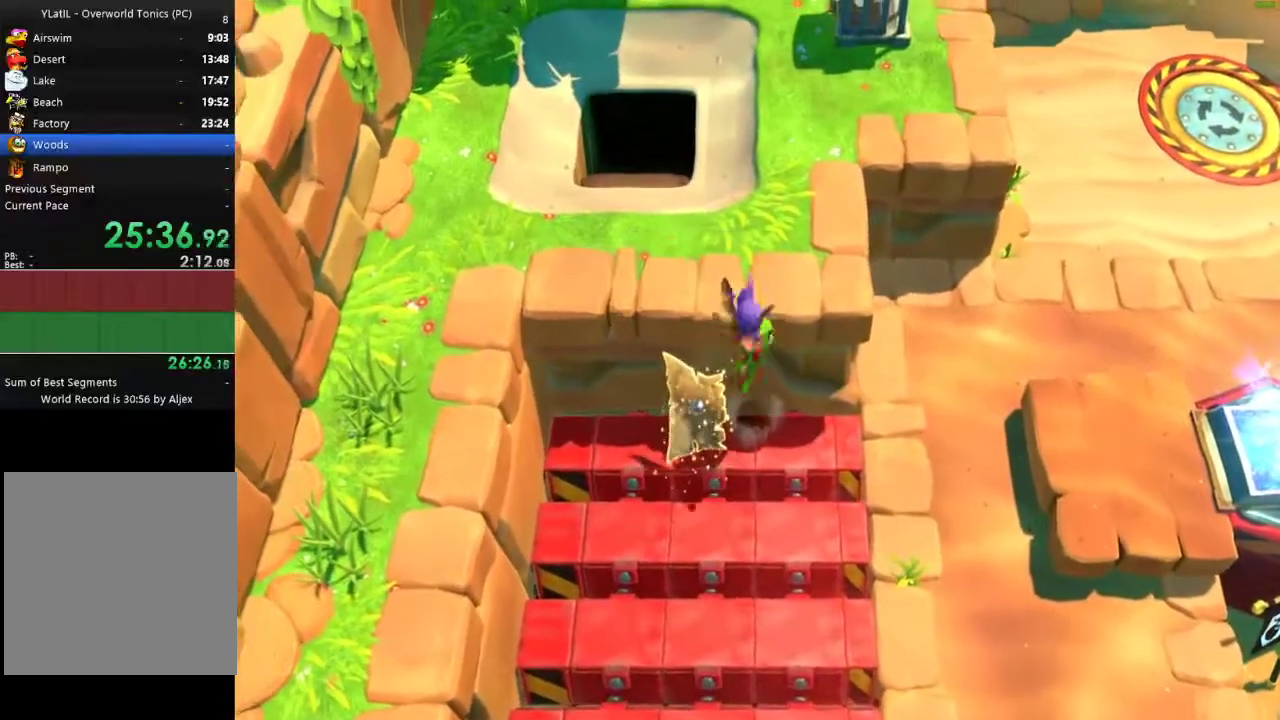
Gameplay with a controller (Xbox layout); each line is a JSON object with the inputs held at the frame after it. "events" lists button and stick changes between this image and that frame as [ms after this image, input, new state], when the widget could be followed in between. Not read: L1 R1.
{"buttons": [], "left_stick": "right", "right_stick": "center", "events": []}
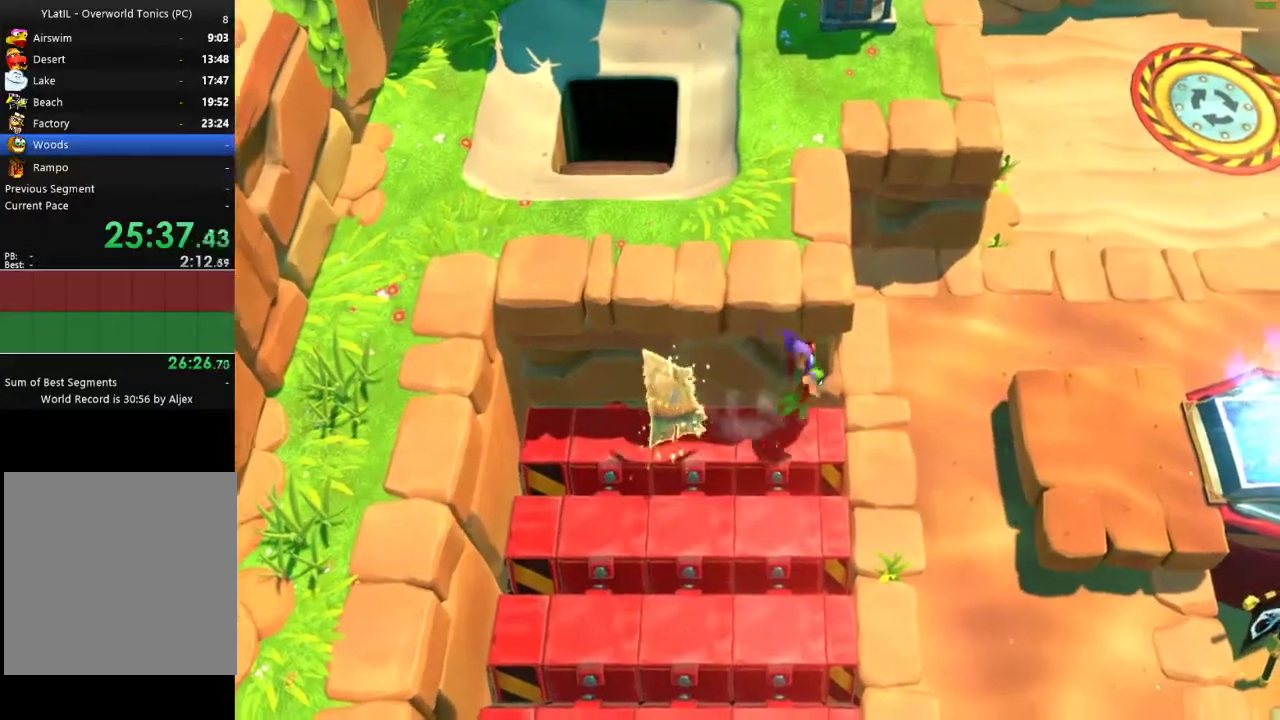
{"buttons": ["A"], "left_stick": "left", "right_stick": "center", "events": [[200, "left_stick", "left"], [217, "X", "down"], [300, "X", "up"], [400, "A", "down"]]}
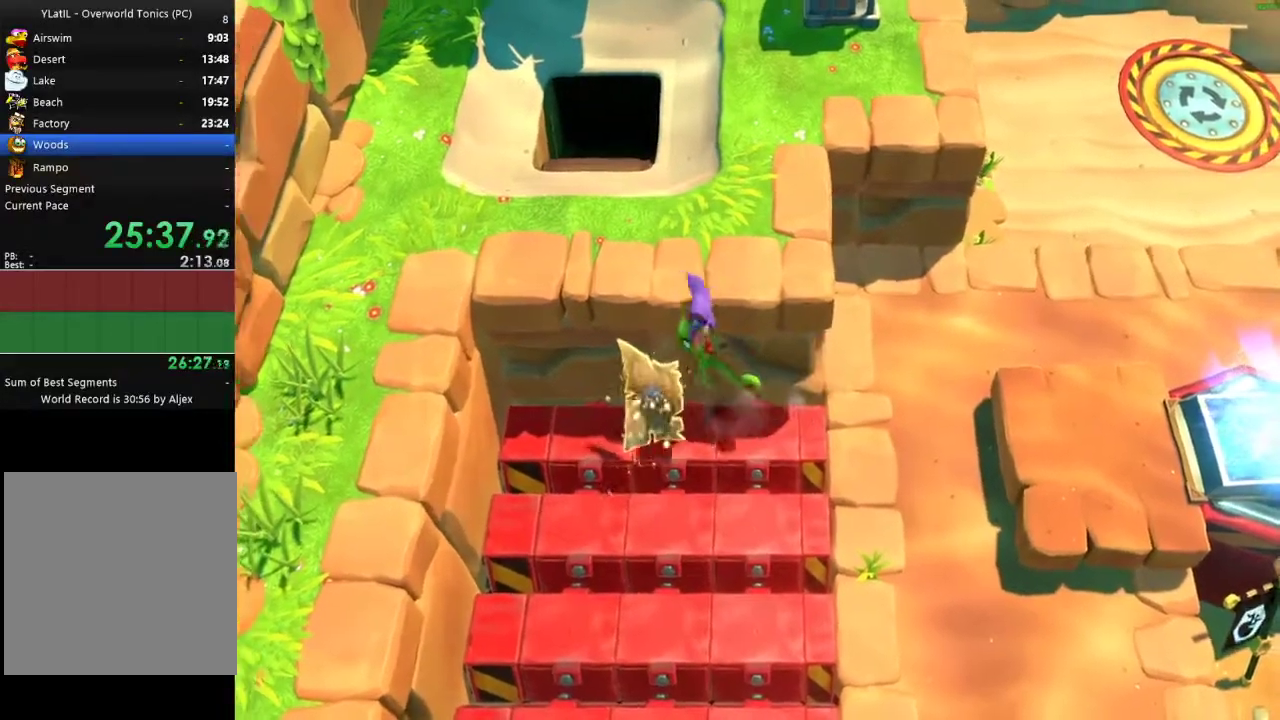
{"buttons": ["A"], "left_stick": "up-left", "right_stick": "center", "events": [[133, "A", "up"], [200, "A", "down"], [350, "A", "up"], [450, "A", "down"], [450, "left_stick", "up-left"]]}
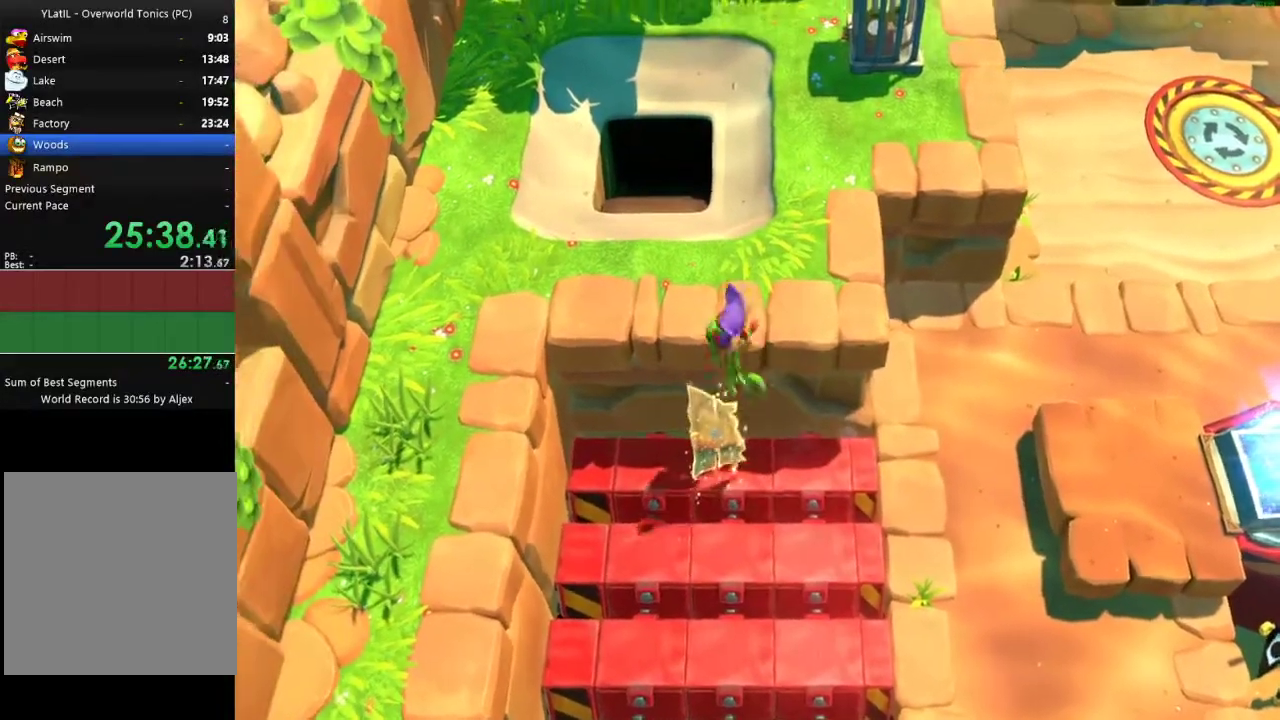
{"buttons": [], "left_stick": "right", "right_stick": "center", "events": [[200, "A", "up"], [300, "A", "down"], [417, "left_stick", "up"], [467, "A", "up"], [500, "left_stick", "right"]]}
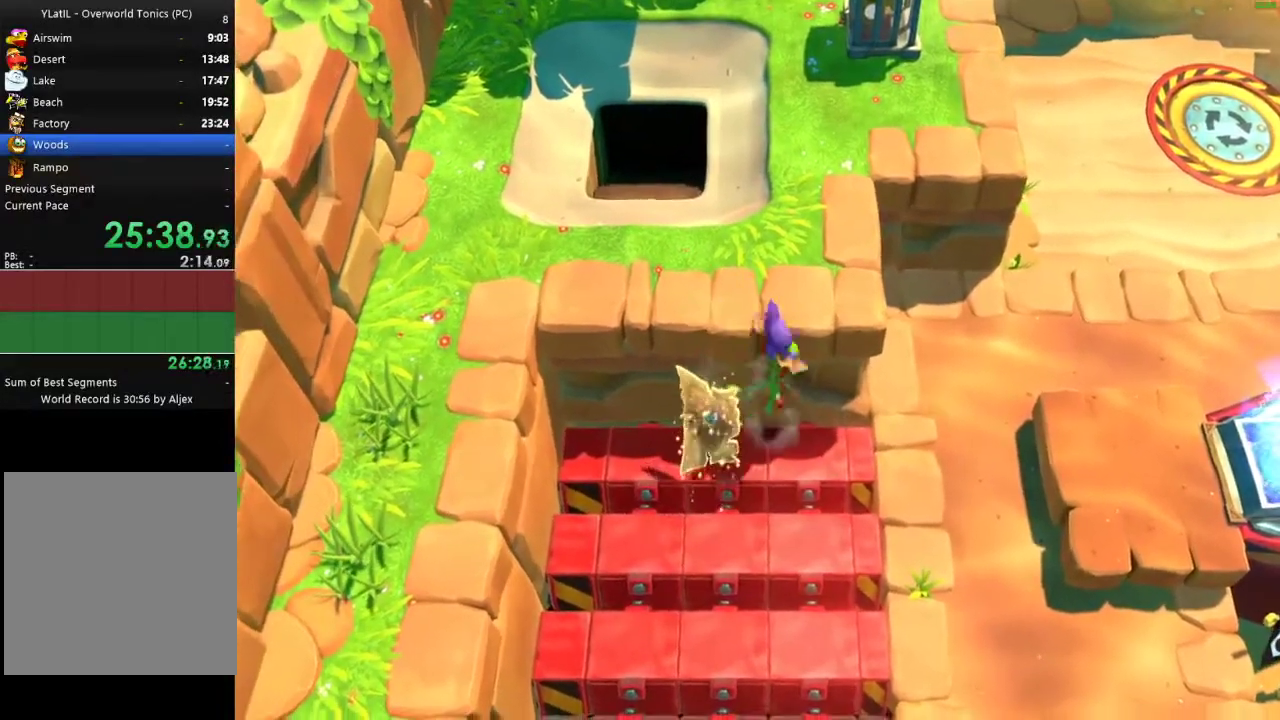
{"buttons": [], "left_stick": "right", "right_stick": "center", "events": []}
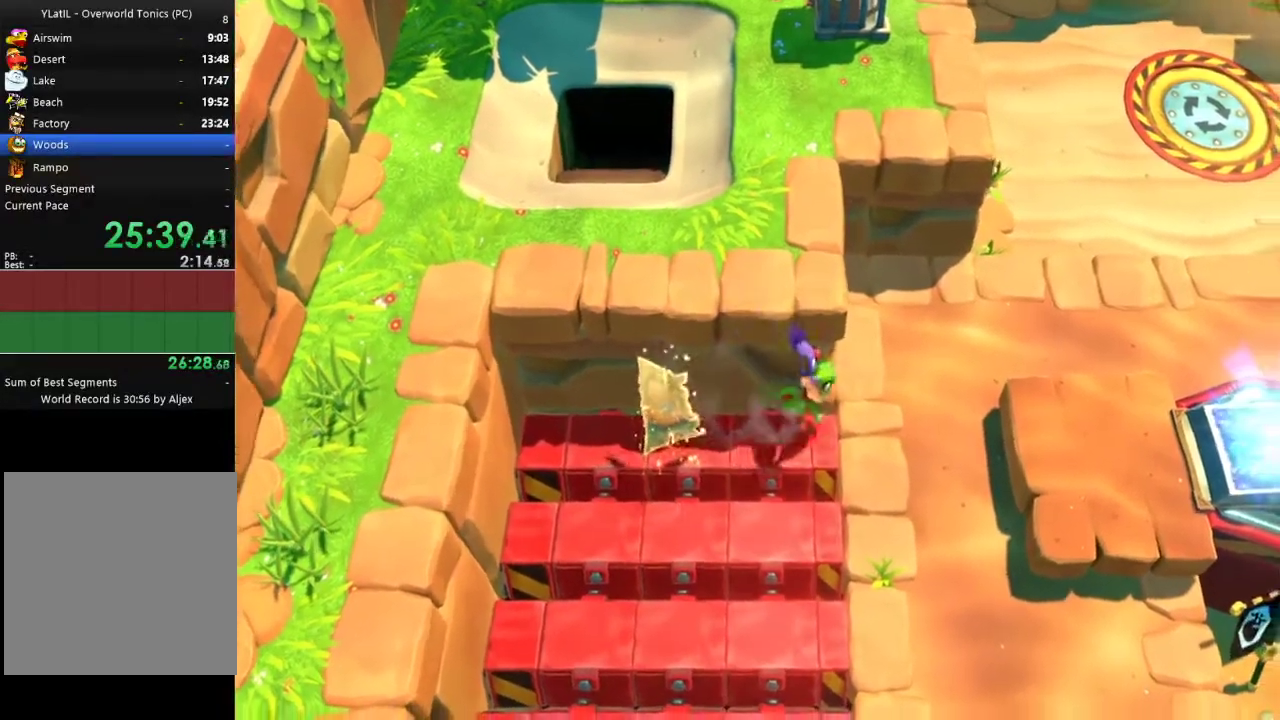
{"buttons": ["A"], "left_stick": "left", "right_stick": "center", "events": [[133, "left_stick", "left"], [167, "X", "down"], [267, "X", "up"], [350, "A", "down"]]}
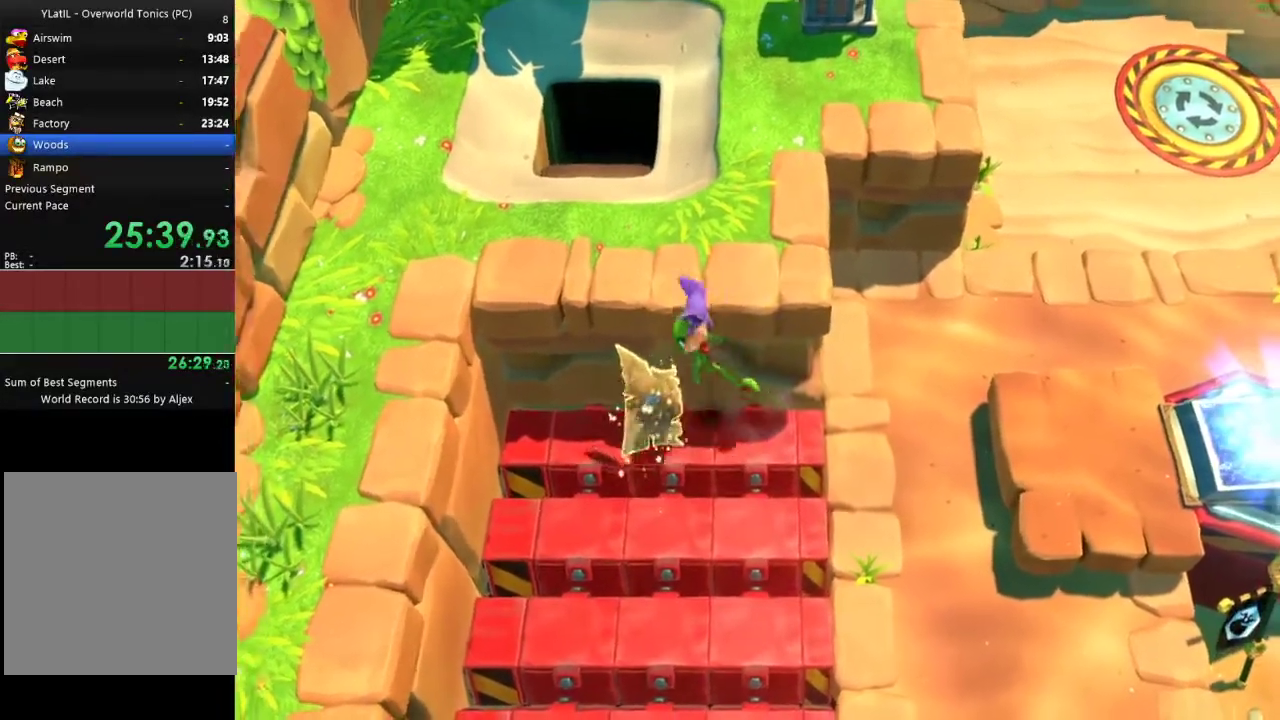
{"buttons": ["A"], "left_stick": "up-left", "right_stick": "center", "events": [[67, "A", "up"], [150, "A", "down"], [300, "A", "up"], [367, "A", "down"], [483, "left_stick", "up-left"]]}
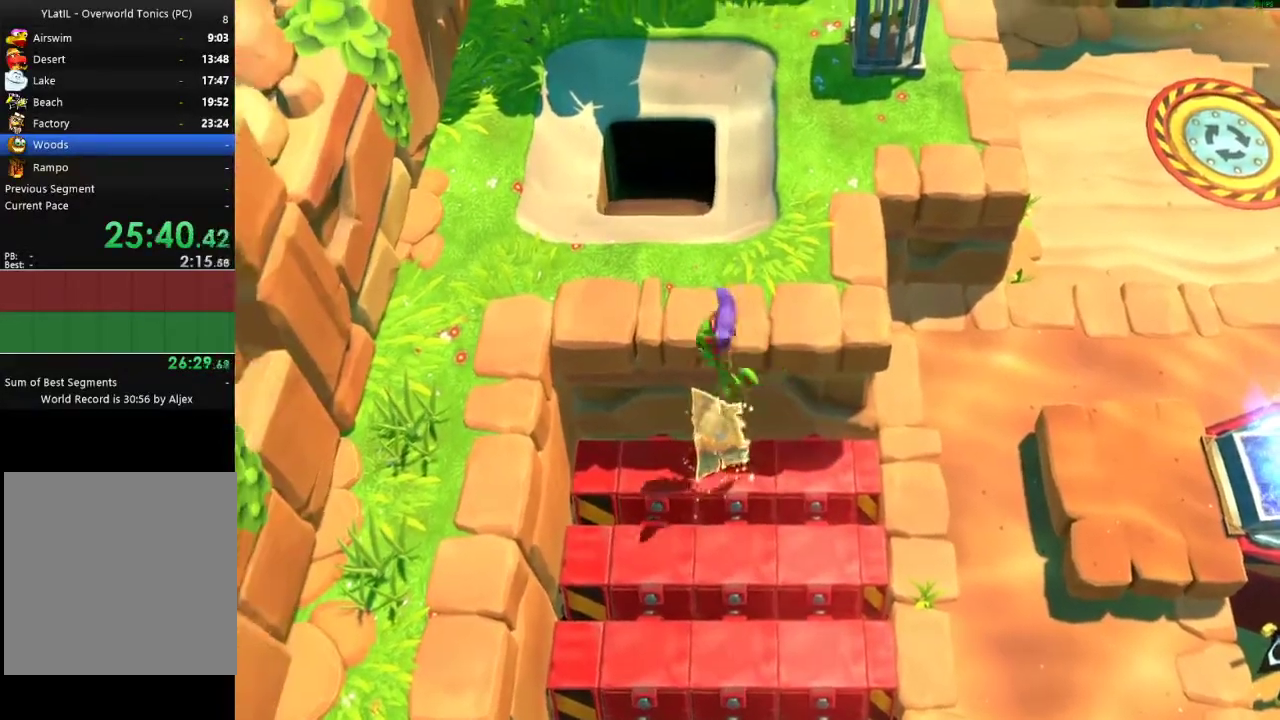
{"buttons": ["X"], "left_stick": "up-left", "right_stick": "center", "events": [[17, "A", "up"], [67, "A", "down"], [283, "A", "up"], [483, "X", "down"]]}
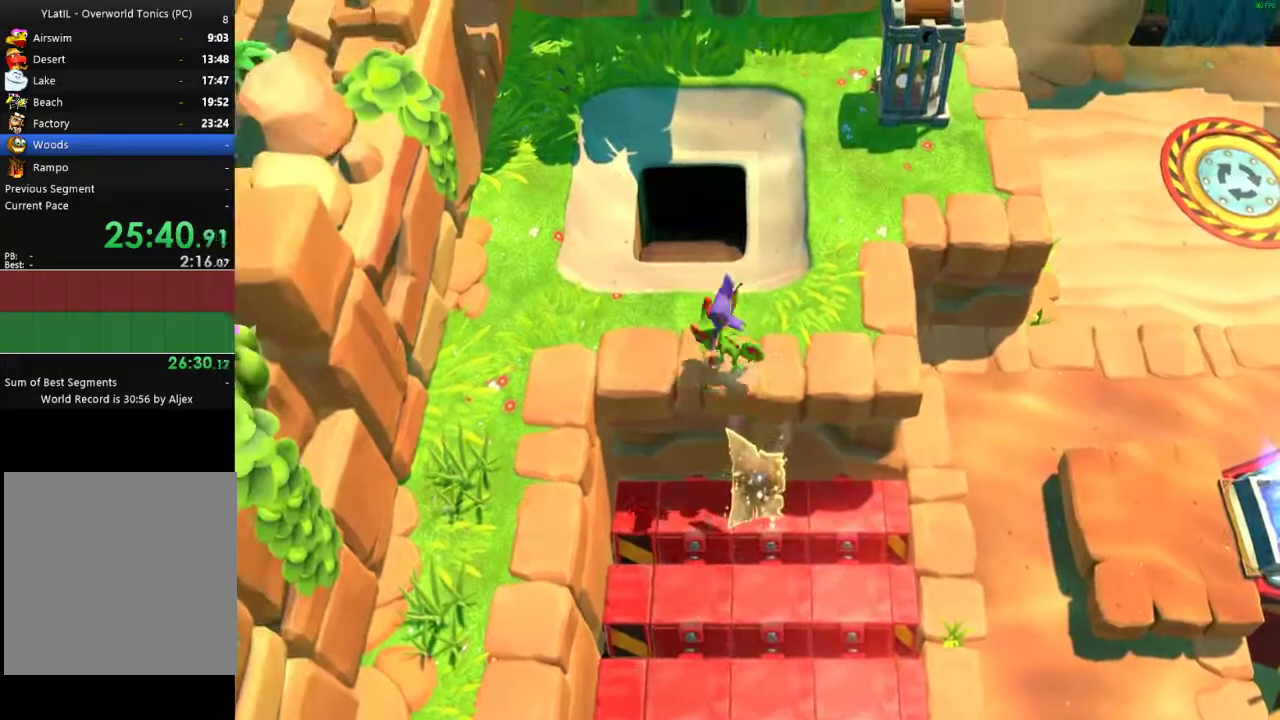
{"buttons": [], "left_stick": "up-left", "right_stick": "center", "events": [[67, "X", "up"], [150, "X", "down"], [233, "X", "up"], [333, "X", "down"], [417, "X", "up"]]}
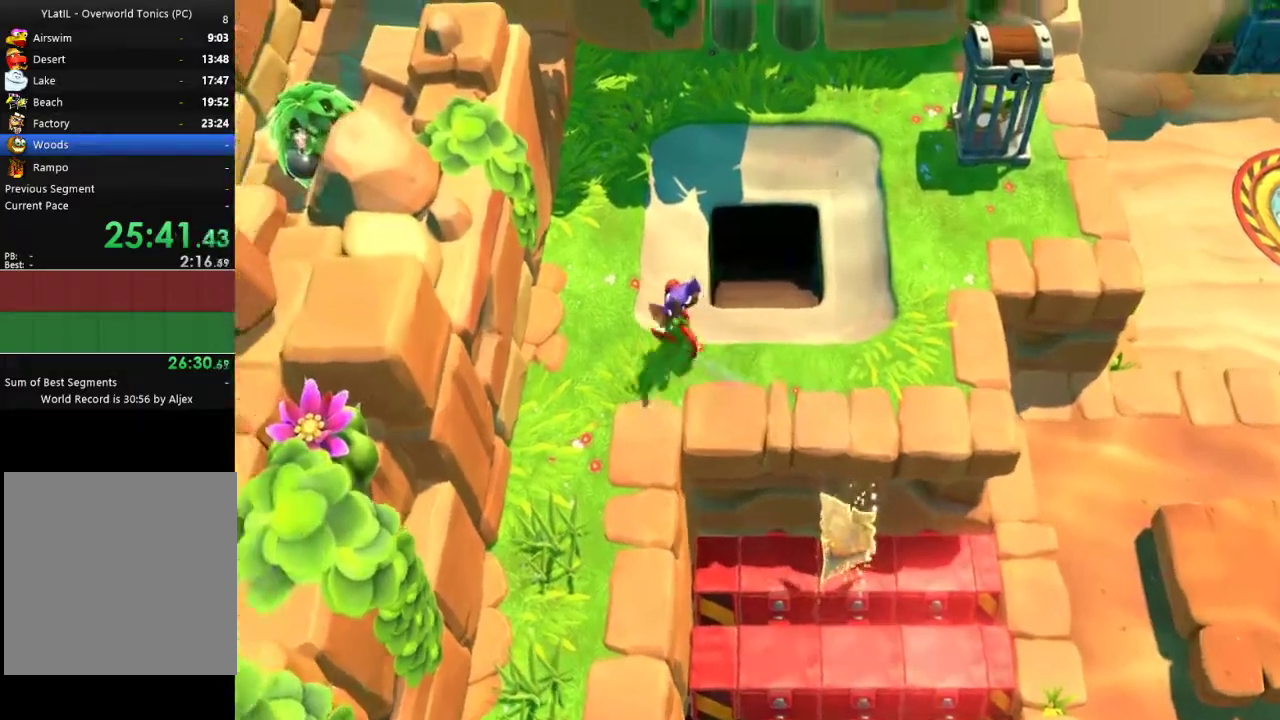
{"buttons": [], "left_stick": "up-left", "right_stick": "center", "events": [[17, "X", "down"], [100, "X", "up"], [200, "X", "down"], [283, "X", "up"], [367, "X", "down"], [433, "X", "up"]]}
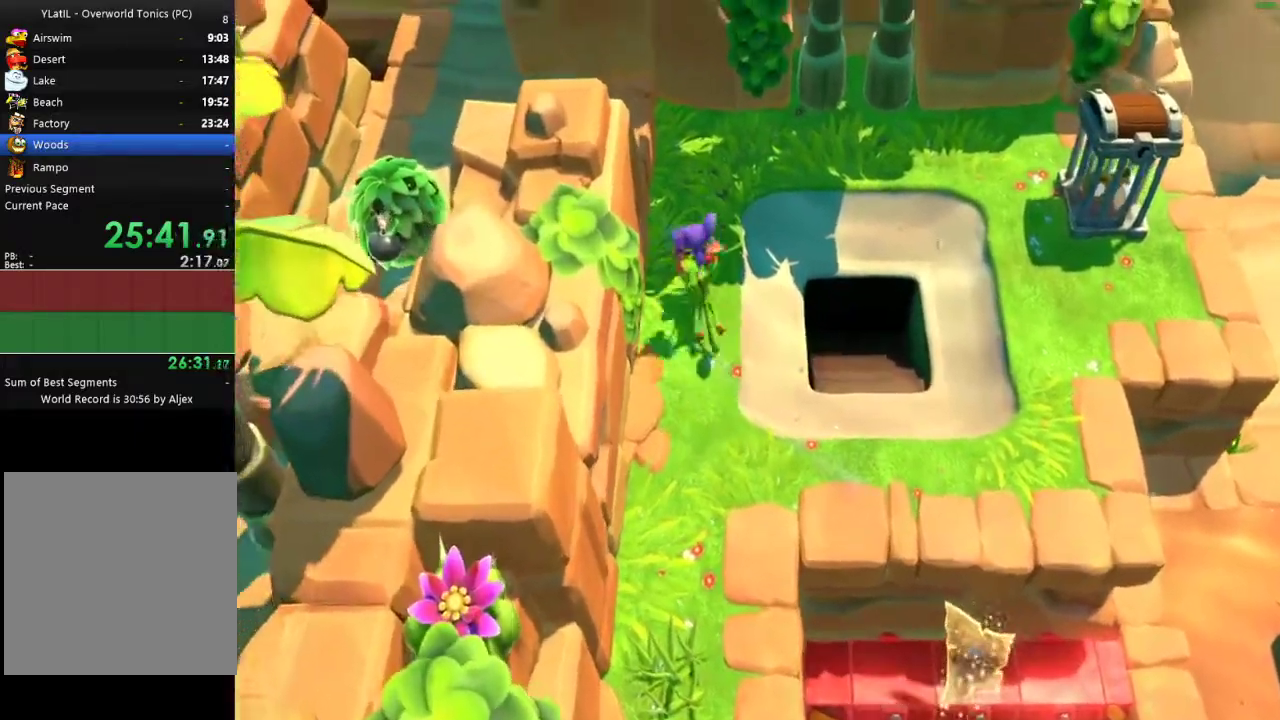
{"buttons": [], "left_stick": "up-left", "right_stick": "center", "events": [[17, "X", "down"], [83, "X", "up"], [183, "X", "down"], [267, "X", "up"], [350, "A", "down"], [500, "A", "up"]]}
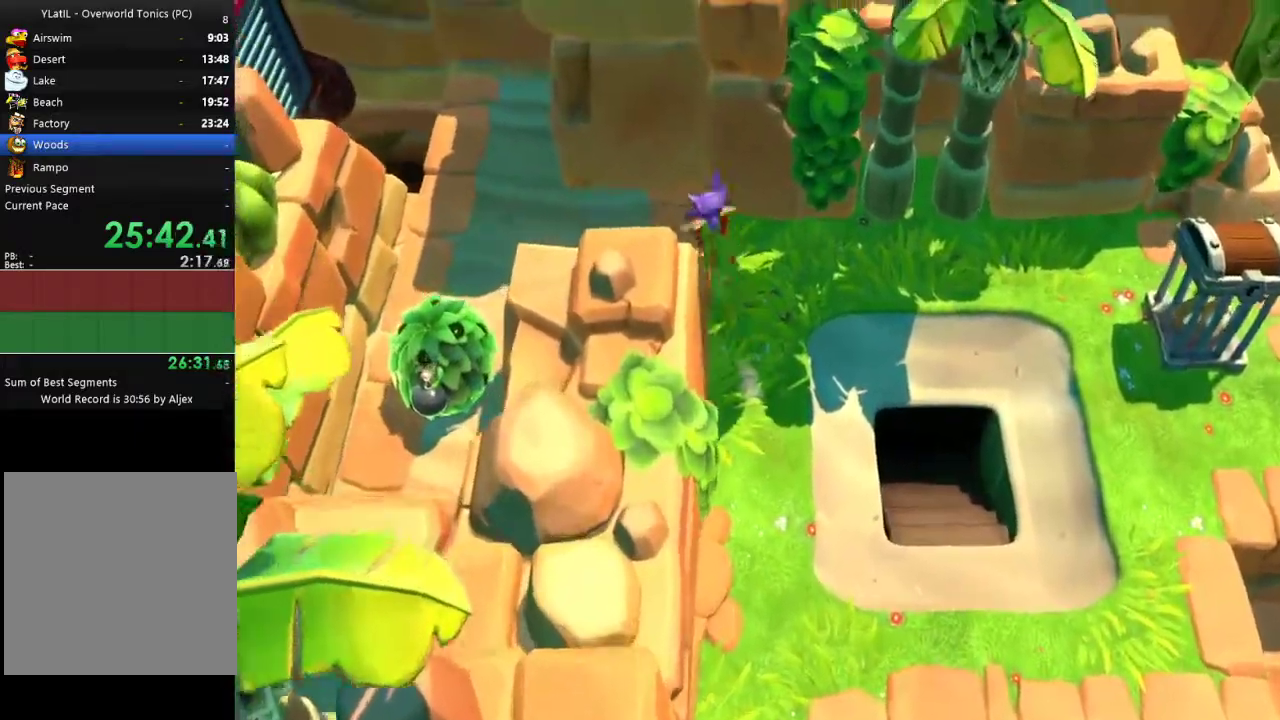
{"buttons": ["A"], "left_stick": "left", "right_stick": "center", "events": [[117, "left_stick", "left"], [167, "X", "down"], [267, "X", "up"], [433, "A", "down"]]}
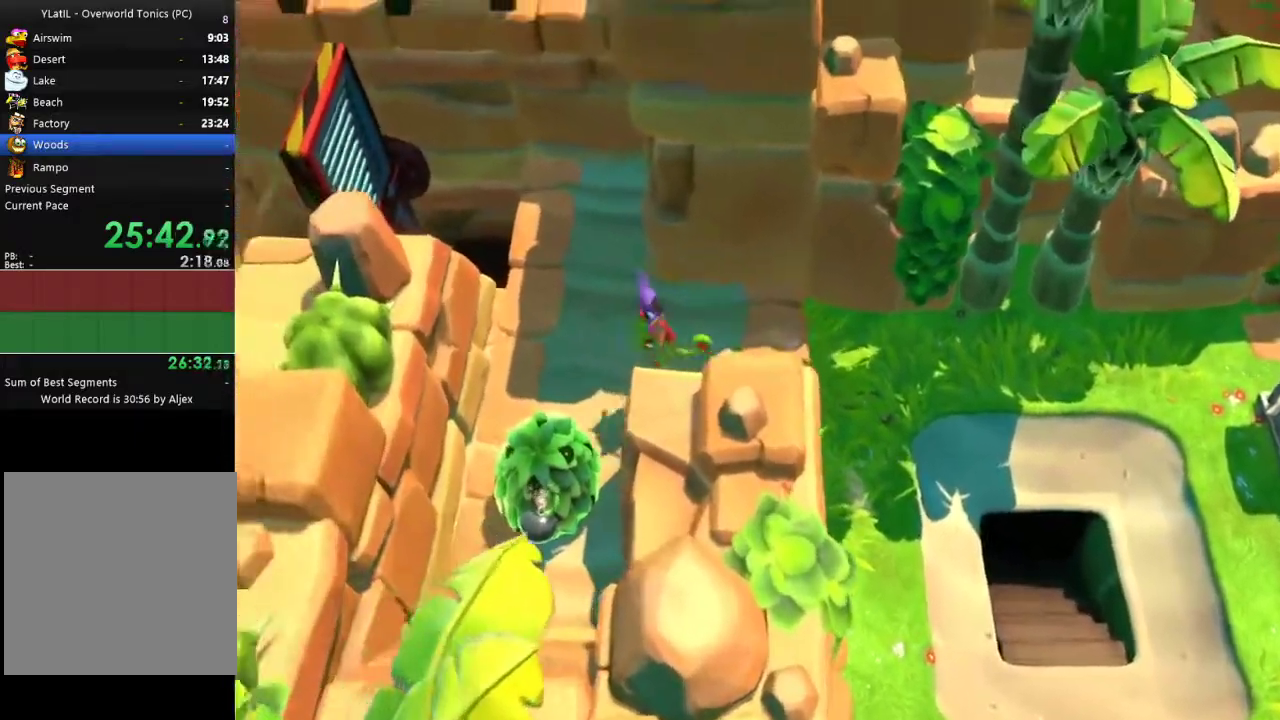
{"buttons": [], "left_stick": "down-left", "right_stick": "center", "events": [[33, "left_stick", "down-left"], [67, "A", "up"]]}
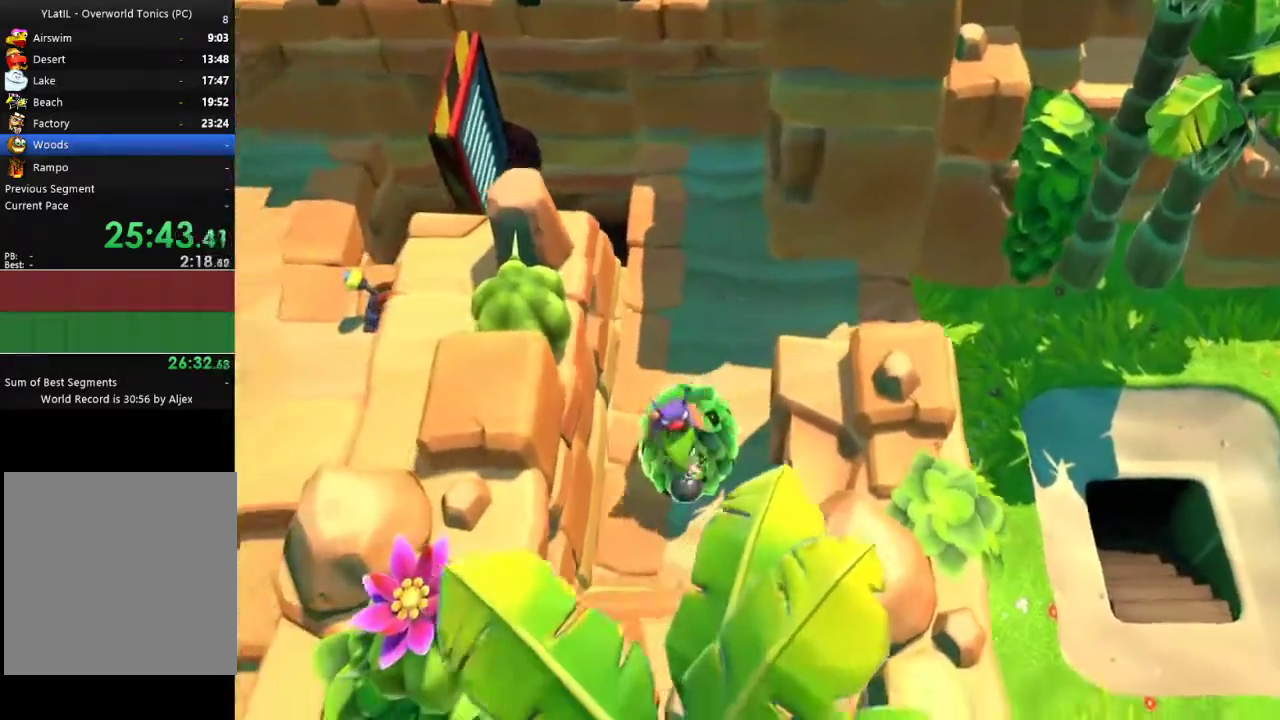
{"buttons": [], "left_stick": "down-left", "right_stick": "center", "events": []}
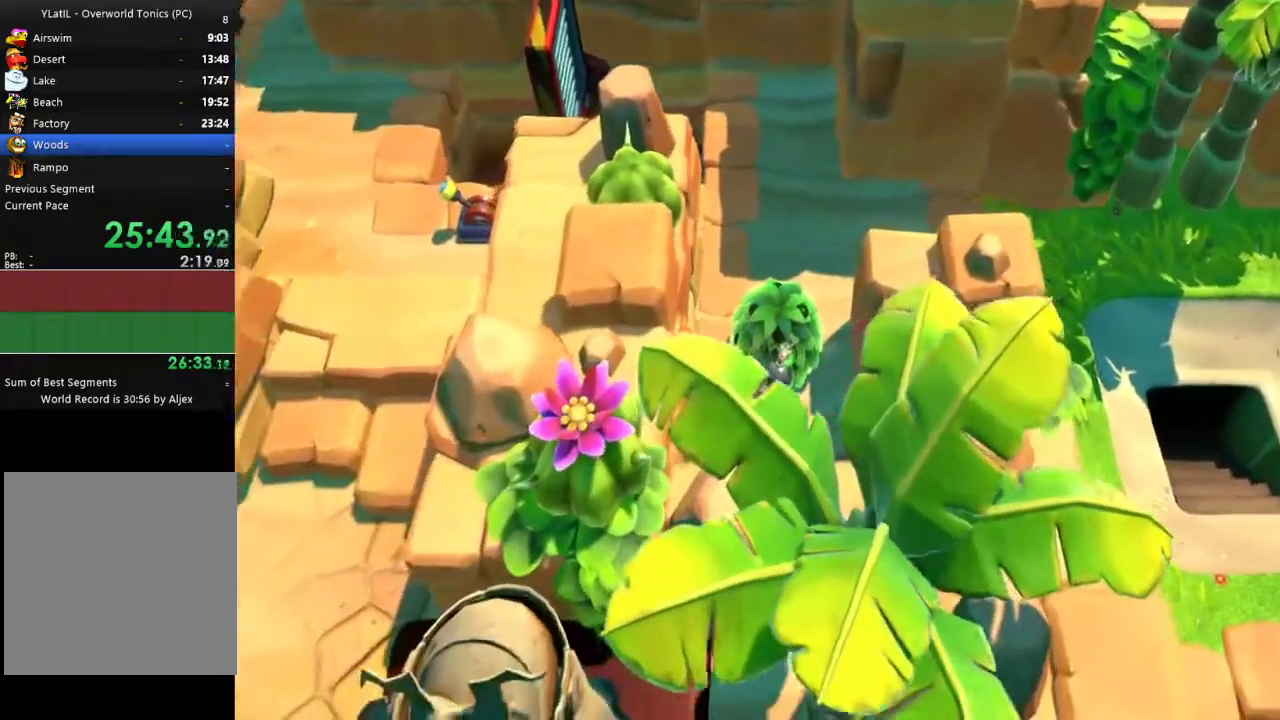
{"buttons": [], "left_stick": "down-left", "right_stick": "center", "events": [[200, "A", "down"], [283, "A", "up"], [317, "L2", "down"], [450, "L2", "up"]]}
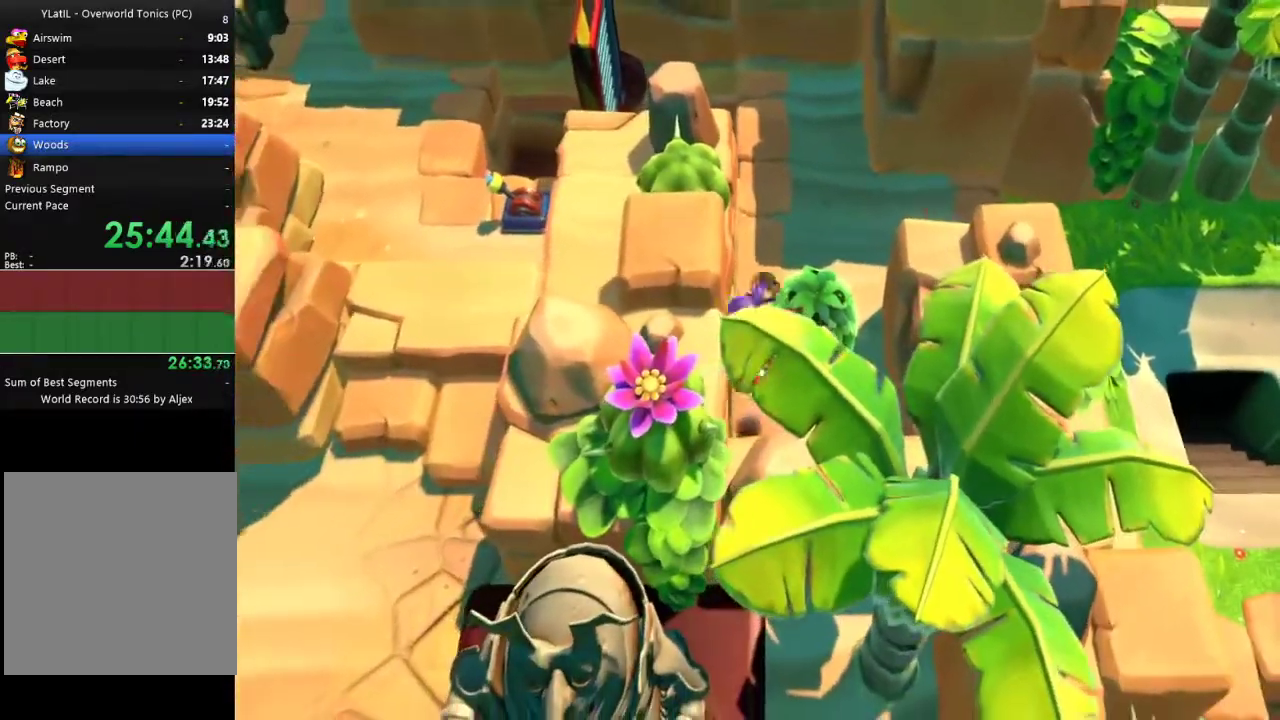
{"buttons": [], "left_stick": "down-left", "right_stick": "center", "events": [[250, "left_stick", "center"], [400, "left_stick", "down-left"]]}
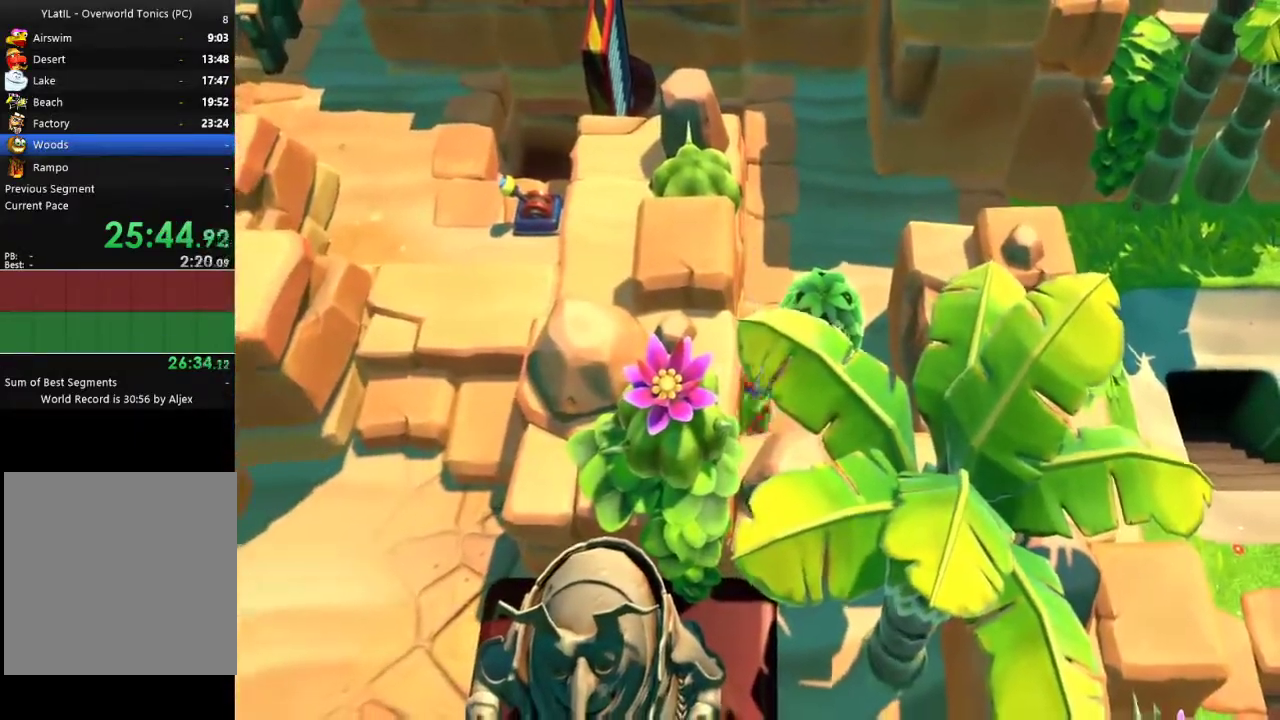
{"buttons": [], "left_stick": "down-left", "right_stick": "center", "events": []}
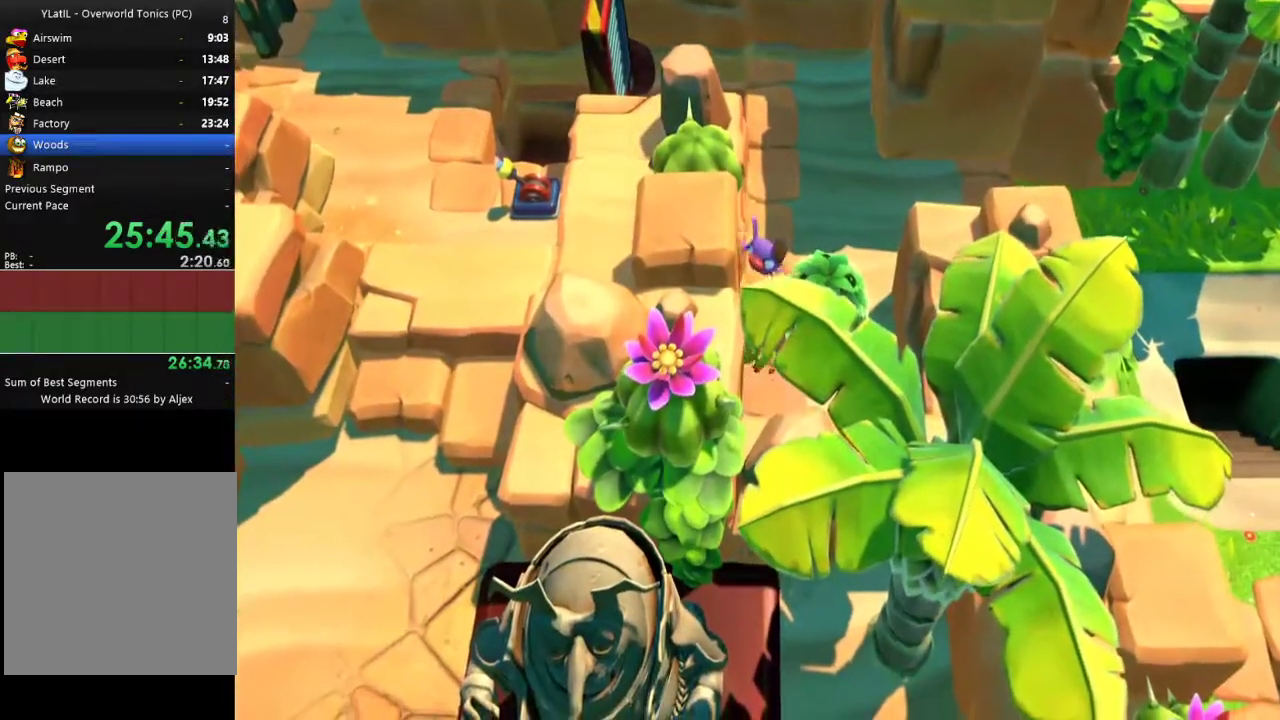
{"buttons": [], "left_stick": "down", "right_stick": "center", "events": [[300, "X", "down"], [383, "X", "up"], [433, "left_stick", "down"]]}
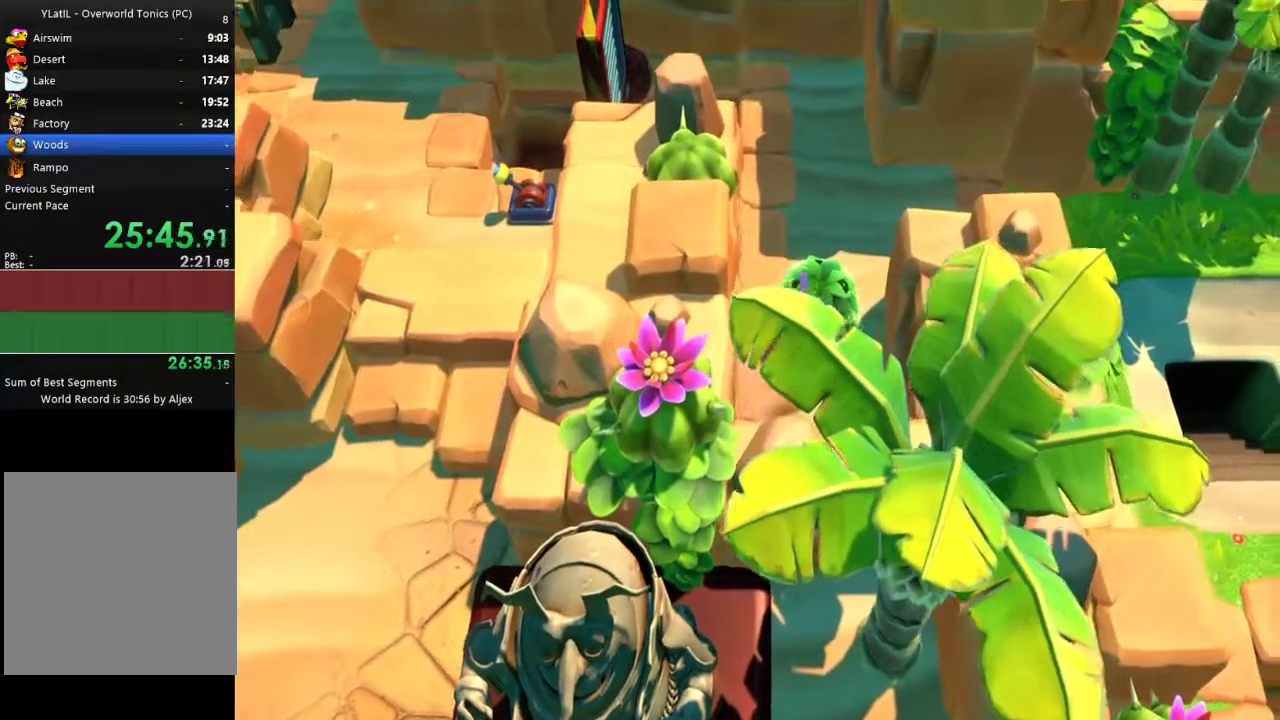
{"buttons": [], "left_stick": "down-left", "right_stick": "center", "events": [[183, "left_stick", "down-left"]]}
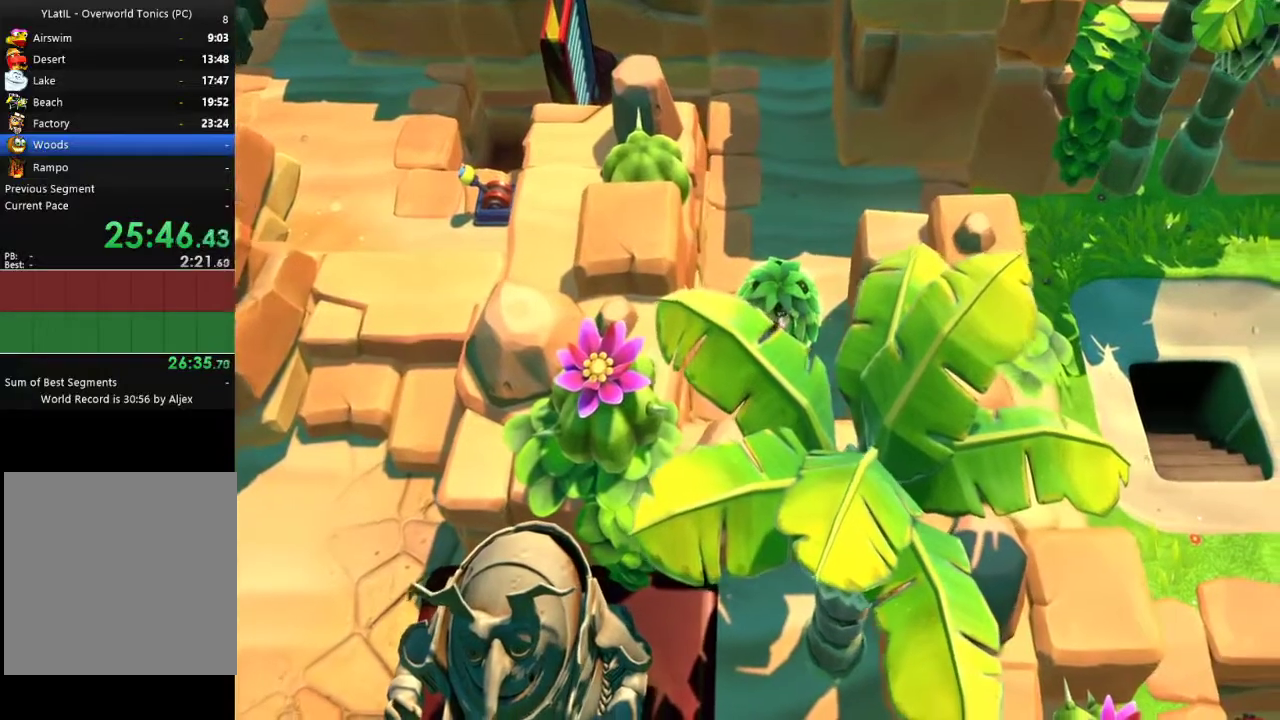
{"buttons": [], "left_stick": "down-left", "right_stick": "center", "events": []}
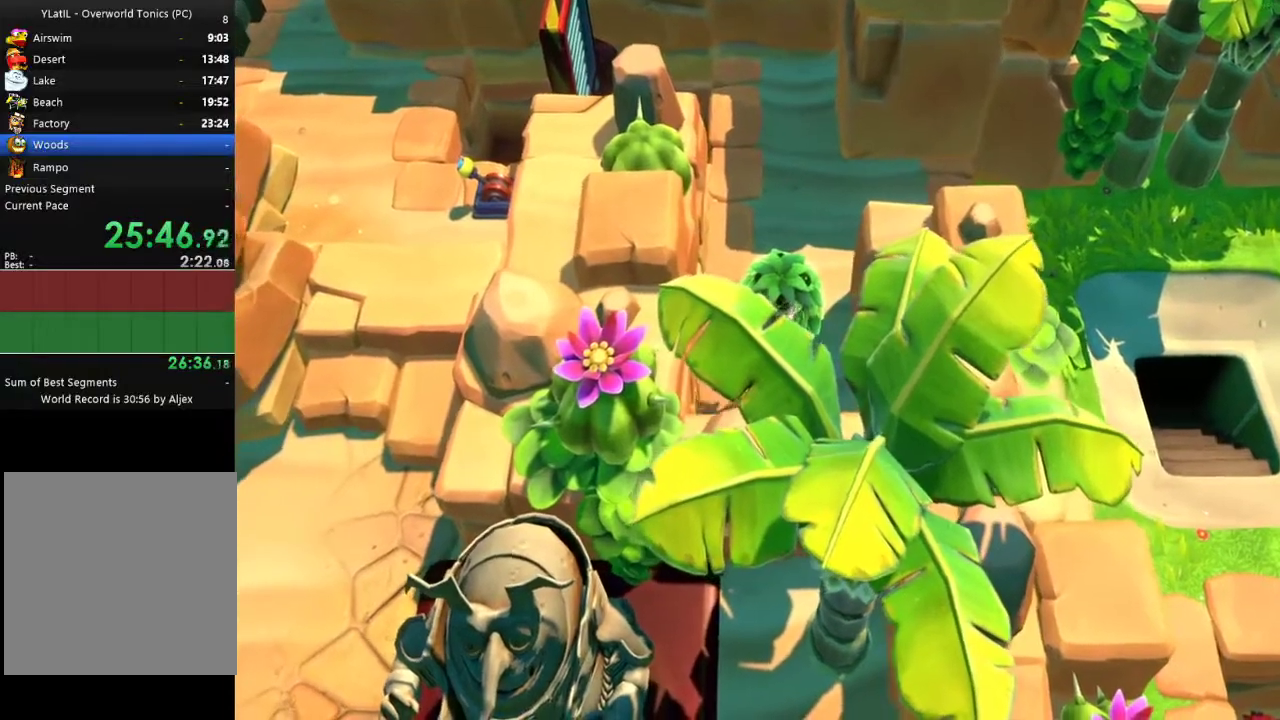
{"buttons": ["L2"], "left_stick": "down-left", "right_stick": "center", "events": [[267, "A", "down"], [367, "A", "up"], [383, "L2", "down"]]}
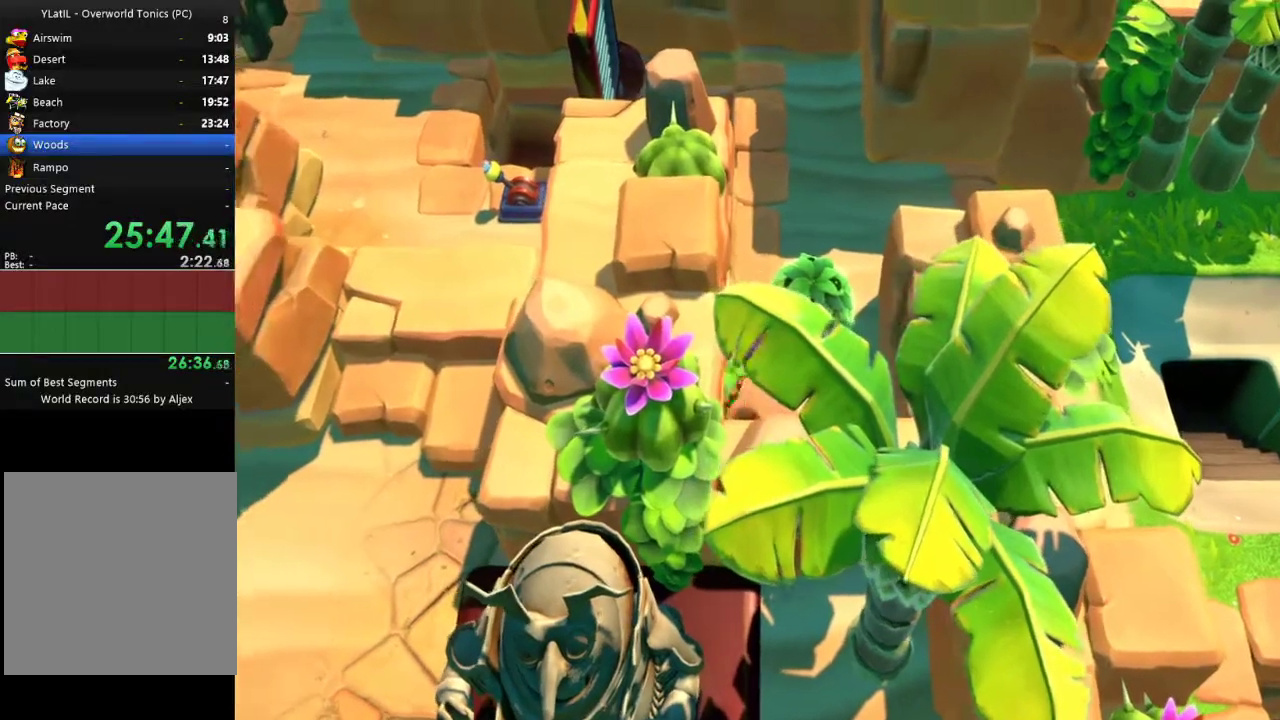
{"buttons": [], "left_stick": "center", "right_stick": "center", "events": [[33, "L2", "up"], [433, "left_stick", "center"]]}
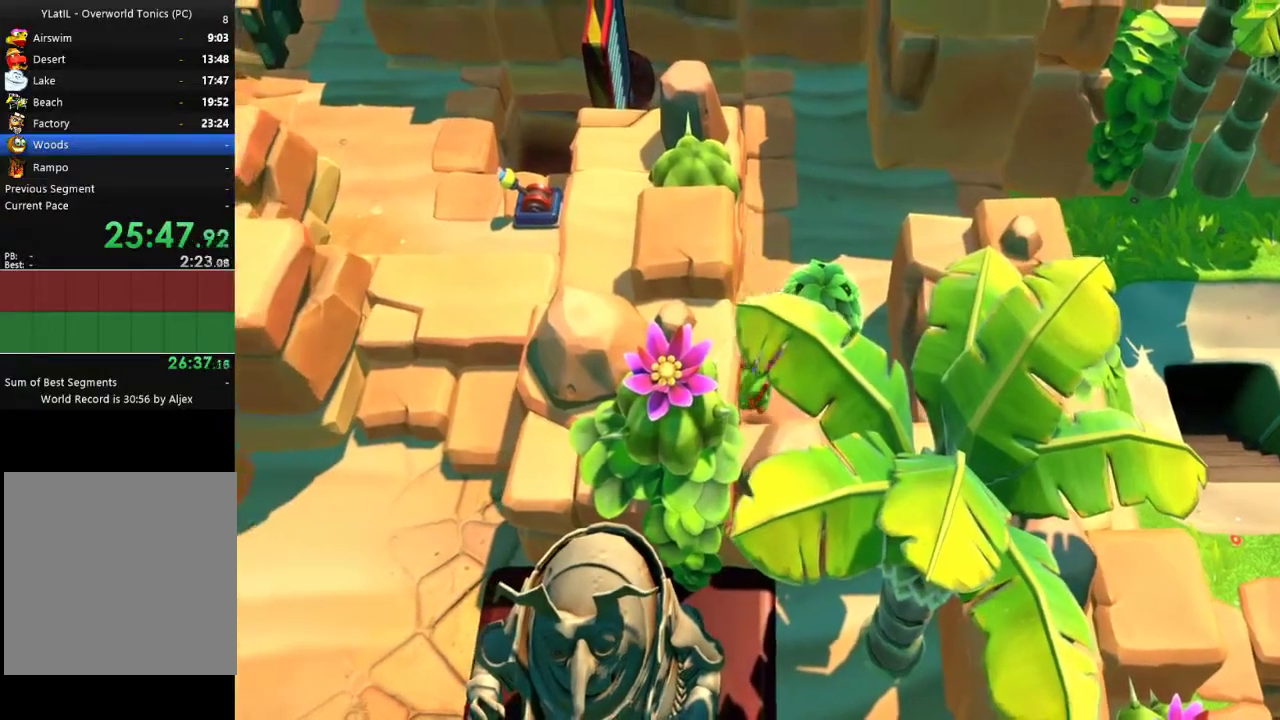
{"buttons": ["A"], "left_stick": "down-left", "right_stick": "center", "events": [[117, "left_stick", "down-left"], [450, "A", "down"]]}
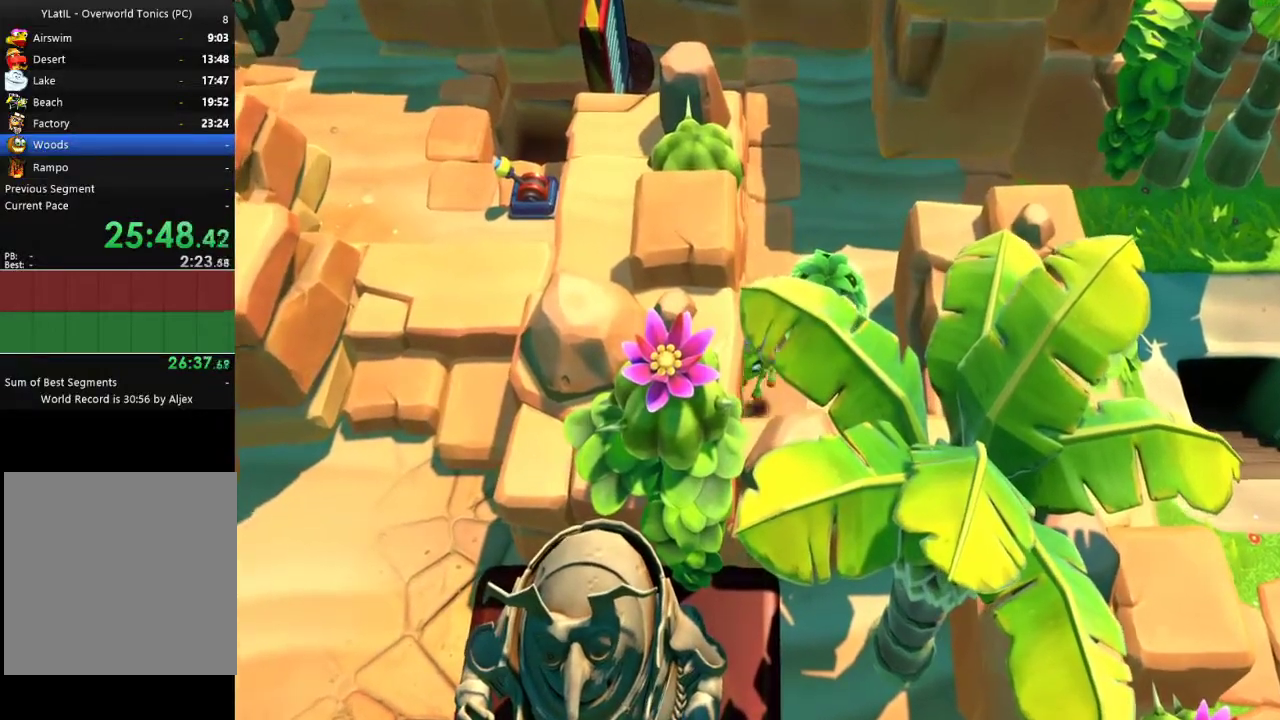
{"buttons": [], "left_stick": "down-left", "right_stick": "center", "events": [[50, "A", "up"], [50, "L2", "down"], [183, "L2", "up"]]}
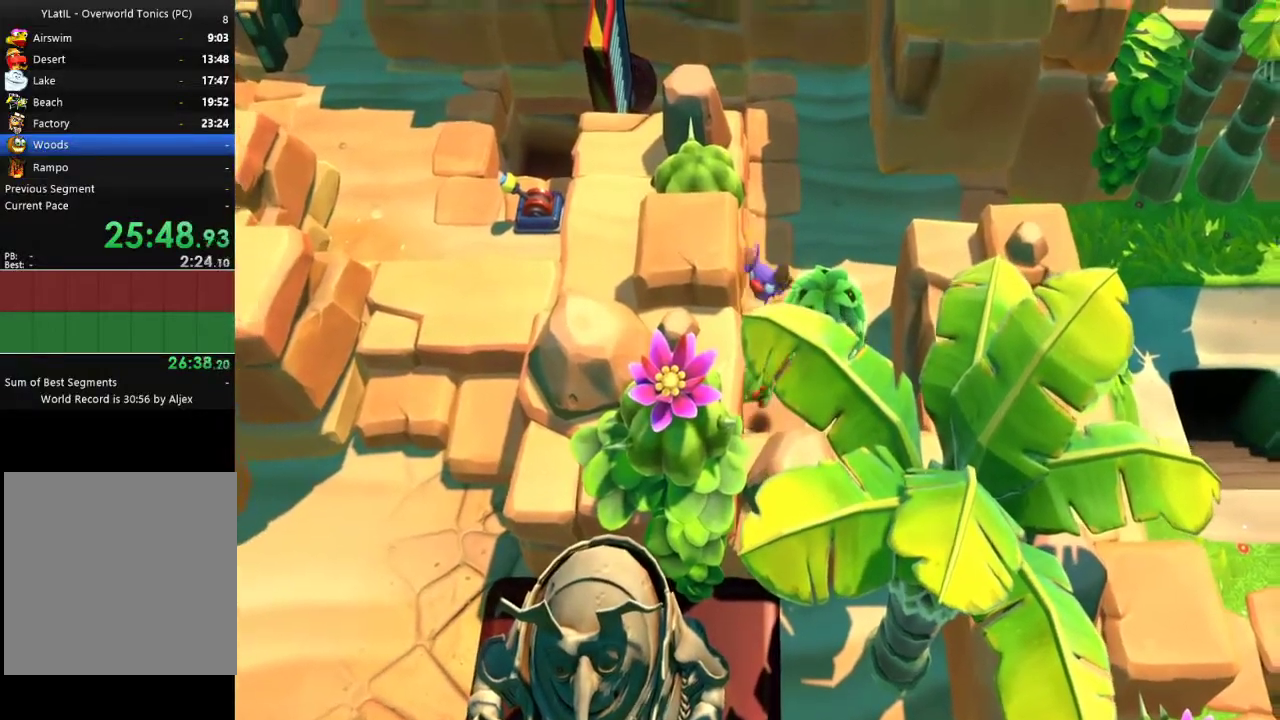
{"buttons": [], "left_stick": "down-left", "right_stick": "center", "events": []}
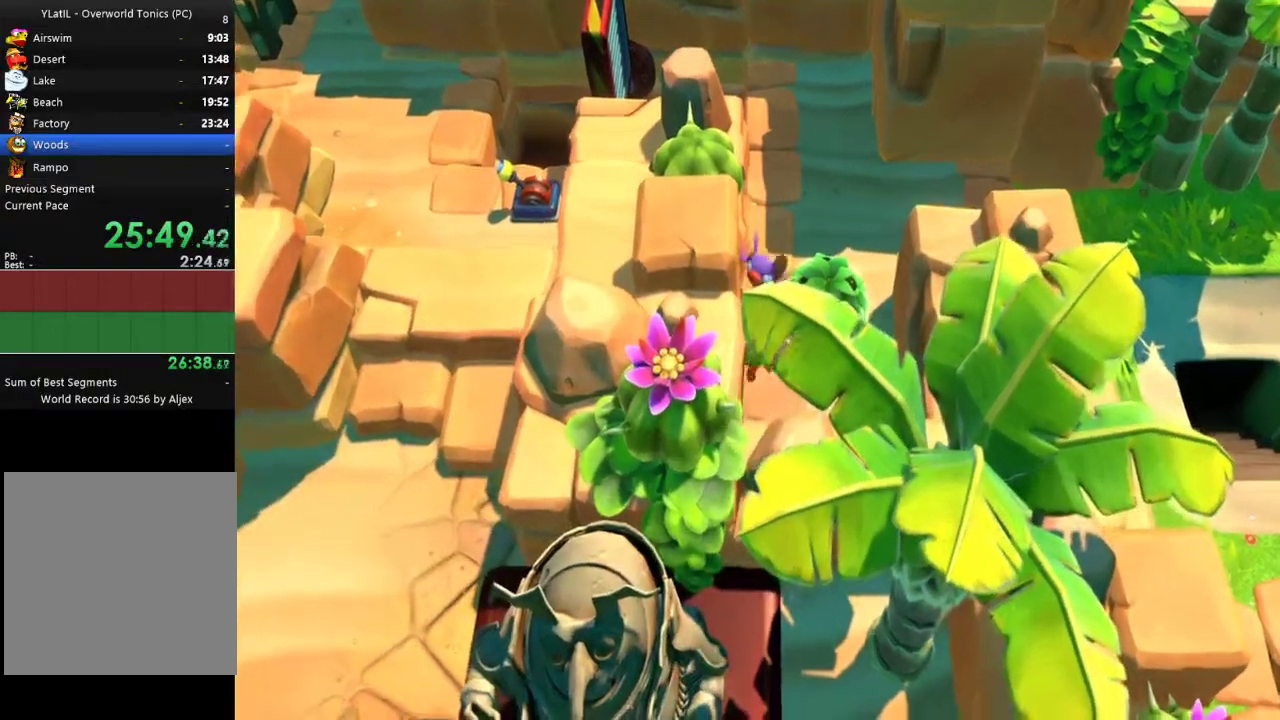
{"buttons": ["X"], "left_stick": "down-left", "right_stick": "center", "events": [[483, "X", "down"]]}
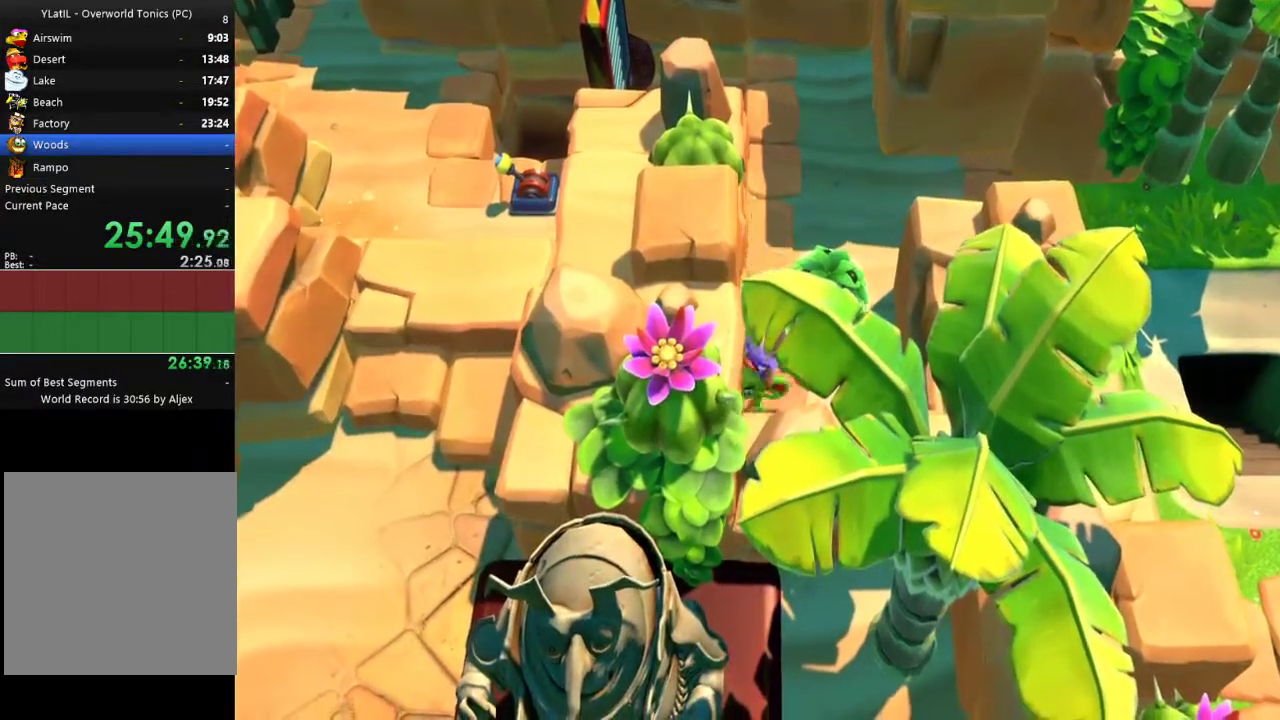
{"buttons": [], "left_stick": "down", "right_stick": "center", "events": [[50, "left_stick", "down"], [100, "X", "up"]]}